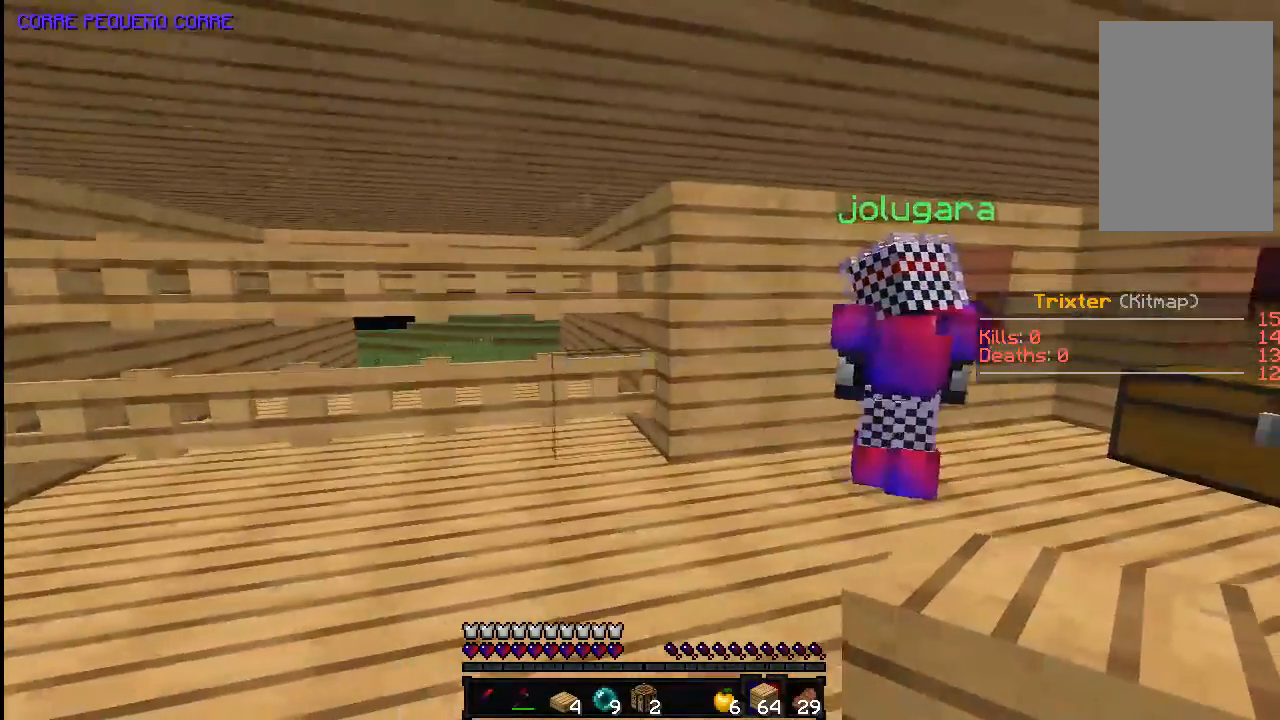
Gameplay with keyboard and mouse; each line is a JSON object with the keys and mouse buttons held at the frame after it. "events" lists presses ("down") and releases ("up") of "a", "d", "s", "space", "w", "mouse_left" and "mouse_right" between this image and that frame as [ms after this image, input, new state], when the widget could be followed in between. "mouse_left", "mouse_right" = the "left", "right" buttons of the "mouse" list. No other keys are recorded. Fast repeated clicks can show as one long hold. Mouse movement is not recorded.
{"keys": ["a", "w"], "mouse": [], "events": [[433, "d", "up"], [483, "a", "down"], [483, "w", "down"]]}
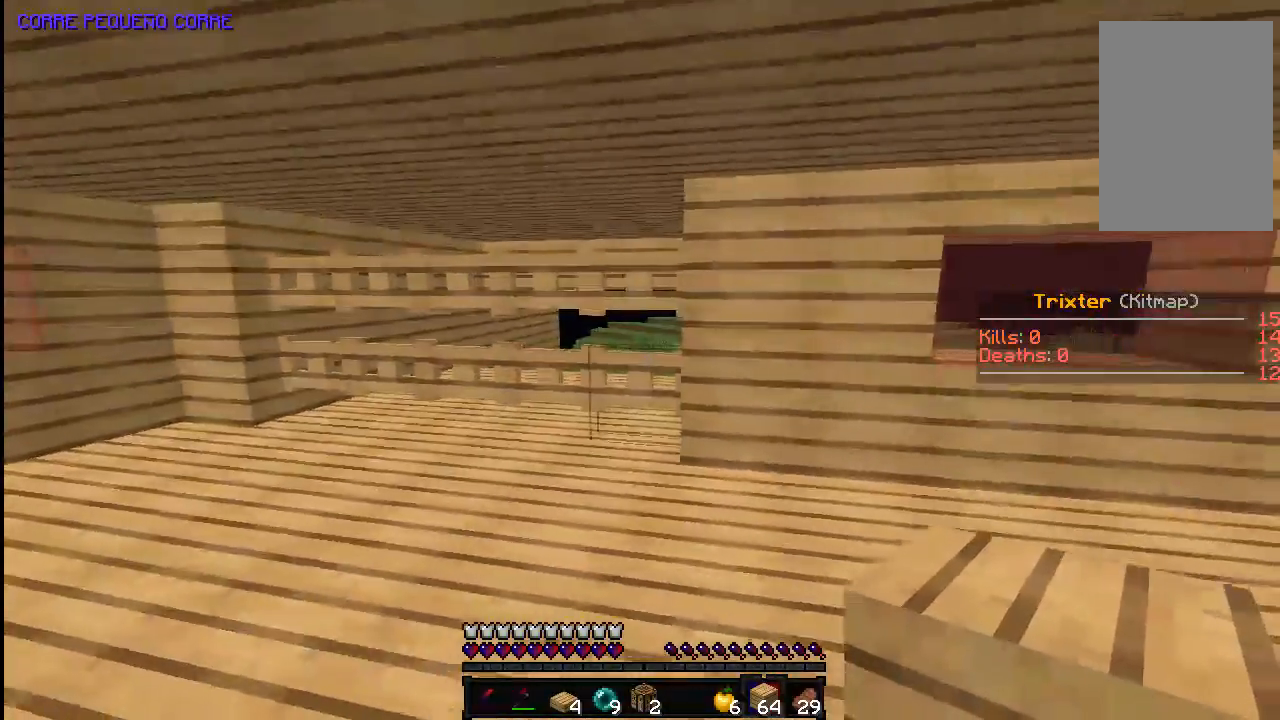
{"keys": ["a"], "mouse": [], "events": [[483, "w", "up"]]}
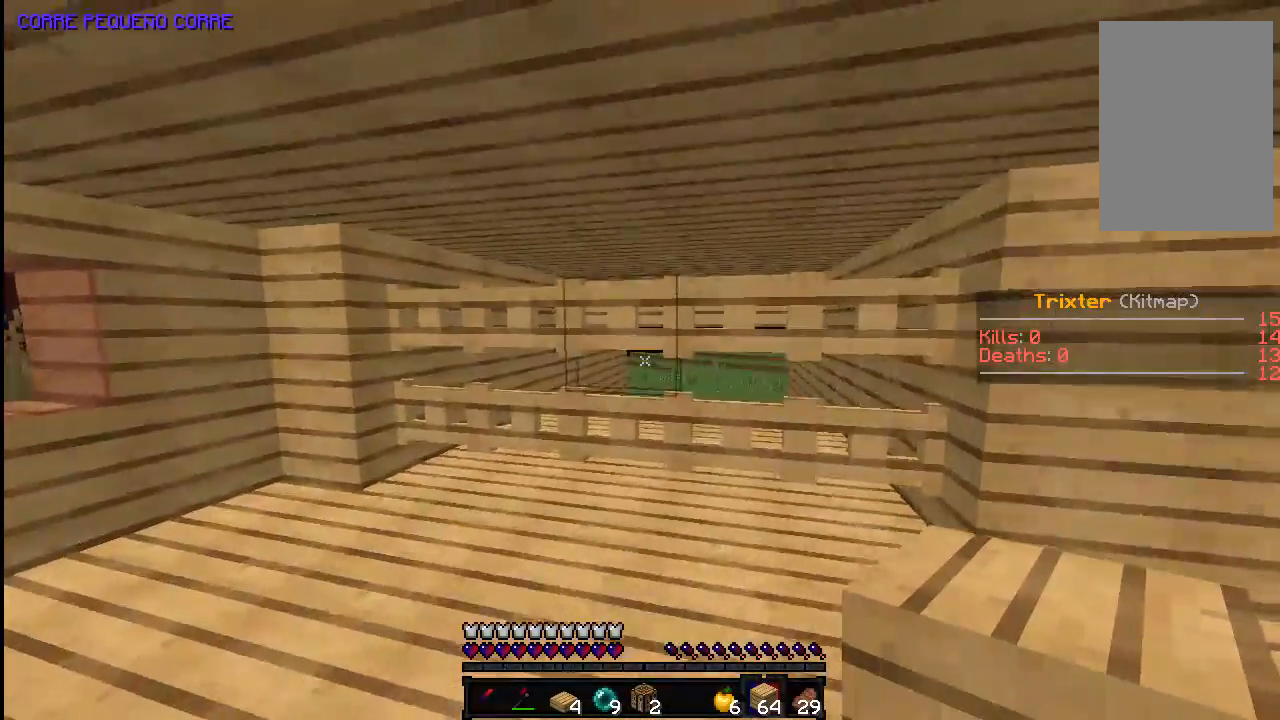
{"keys": [], "mouse": [], "events": [[83, "a", "up"]]}
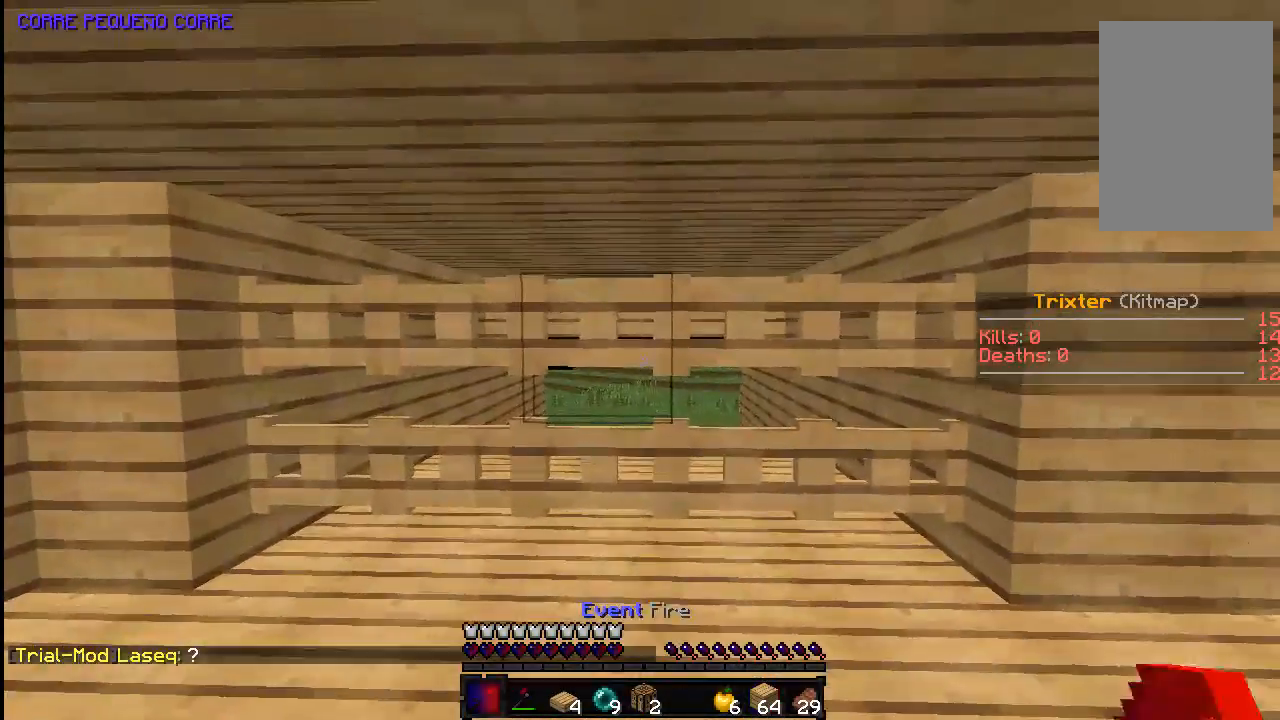
{"keys": ["w"], "mouse": [], "events": [[33, "mouse_right", "down"], [133, "mouse_right", "up"], [167, "a", "down"], [283, "a", "up"], [283, "mouse_right", "down"], [333, "w", "down"], [383, "mouse_right", "up"]]}
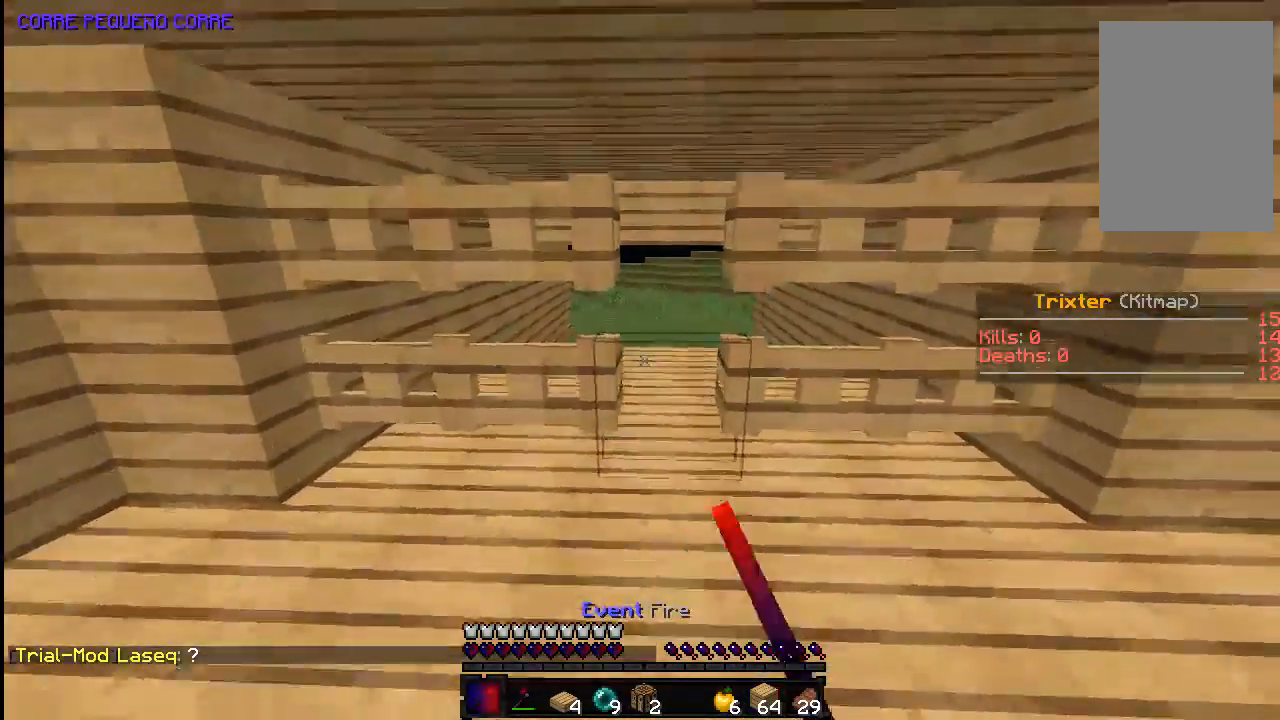
{"keys": ["w"], "mouse": [], "events": []}
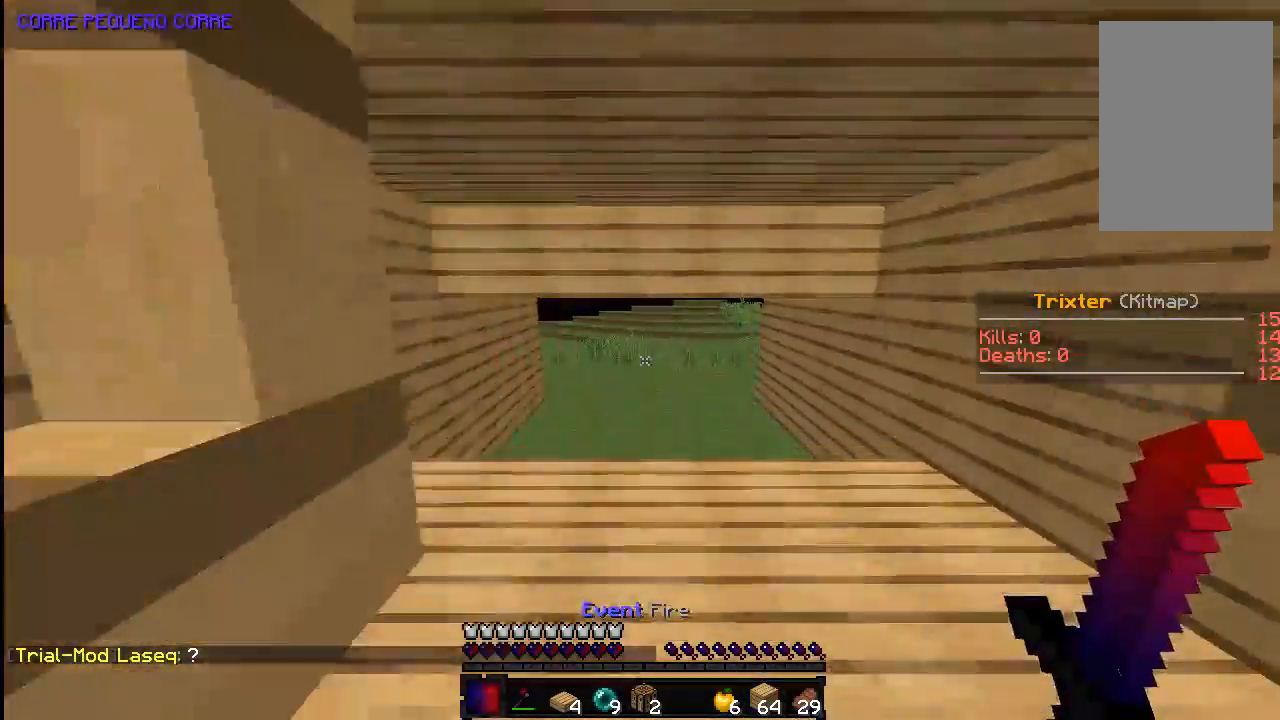
{"keys": ["s"], "mouse": [], "events": [[133, "a", "down"], [183, "w", "up"], [283, "s", "down"], [333, "a", "up"]]}
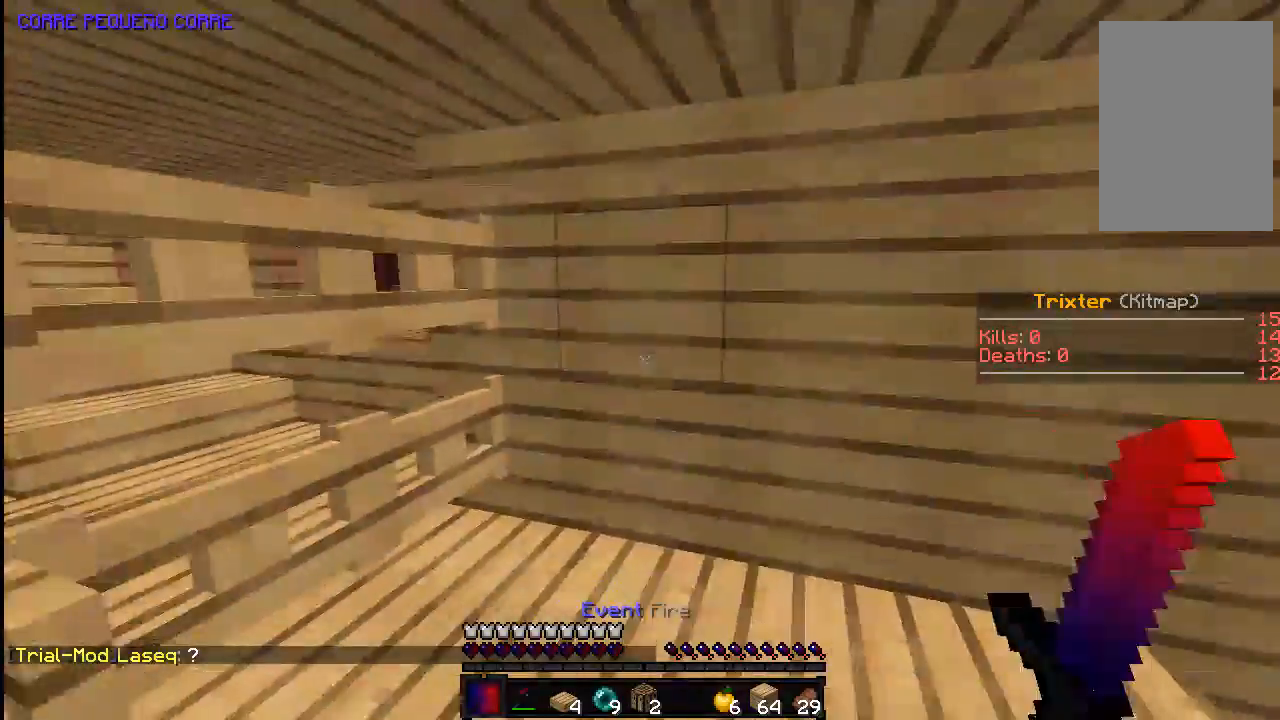
{"keys": ["w"], "mouse": [], "events": [[33, "a", "down"], [33, "s", "up"], [233, "a", "up"], [233, "w", "down"]]}
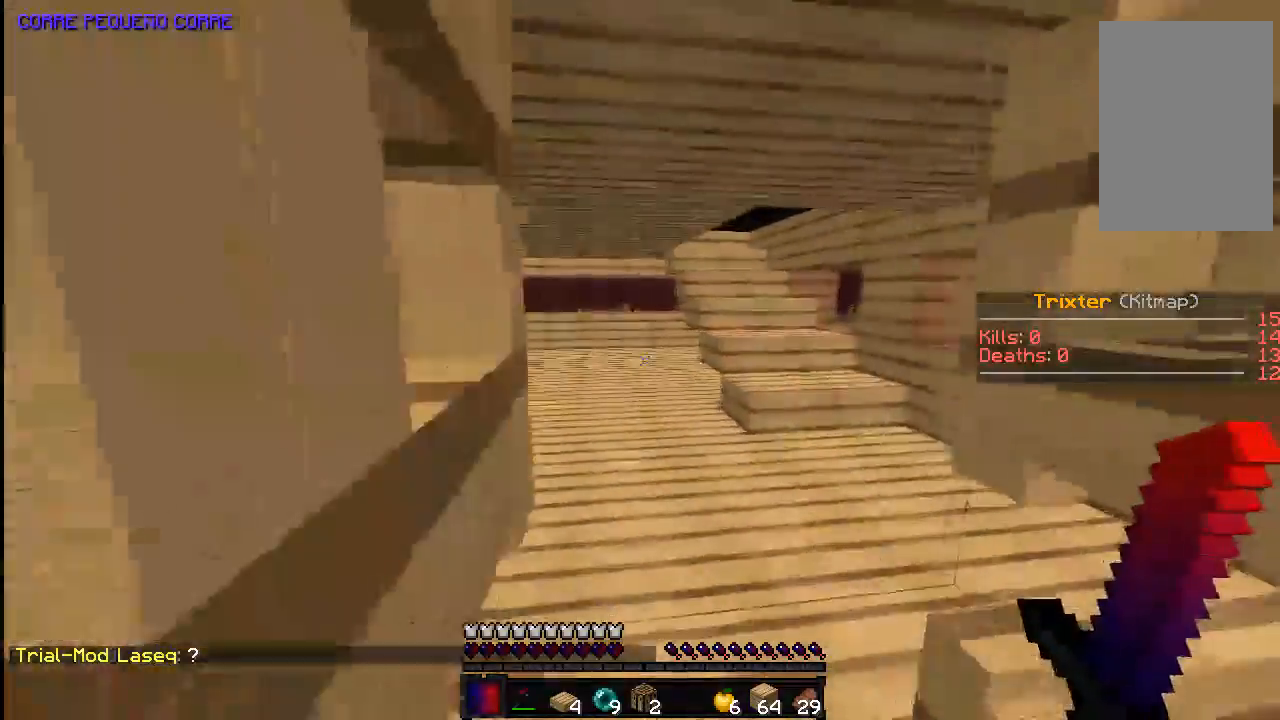
{"keys": ["d", "s"], "mouse": [], "events": [[33, "d", "down"], [183, "d", "up"], [333, "d", "down"], [333, "w", "up"], [433, "s", "down"]]}
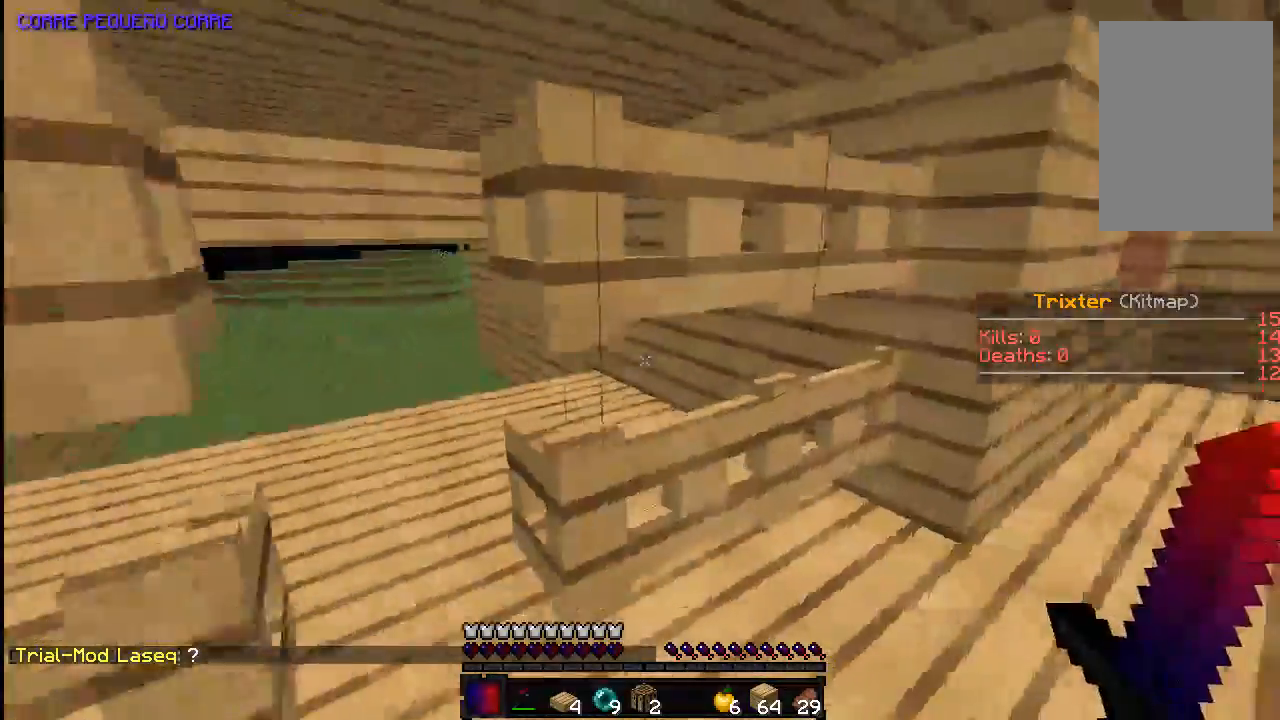
{"keys": [], "mouse": ["right"], "events": [[133, "d", "up"], [233, "mouse_right", "down"], [333, "a", "down"], [383, "mouse_right", "up"], [383, "s", "up"], [433, "a", "up"], [483, "mouse_right", "down"]]}
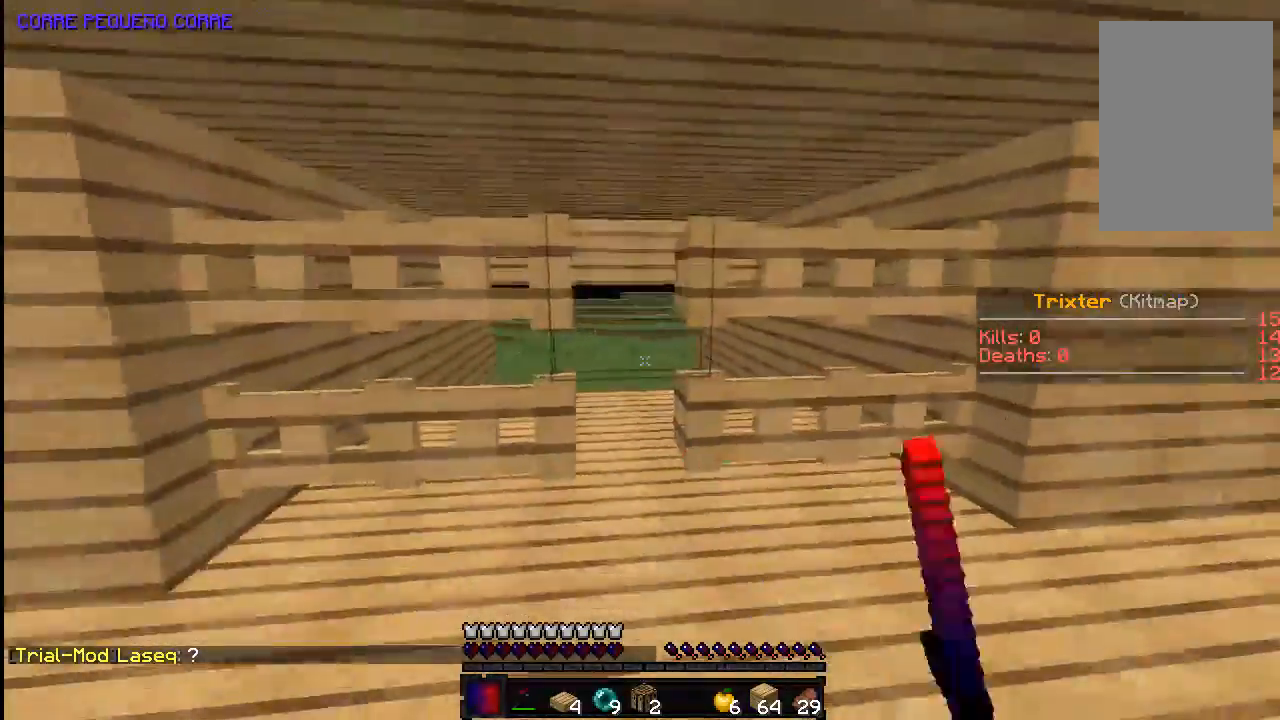
{"keys": [], "mouse": [], "events": [[183, "a", "down"], [183, "mouse_right", "up"], [283, "a", "up"]]}
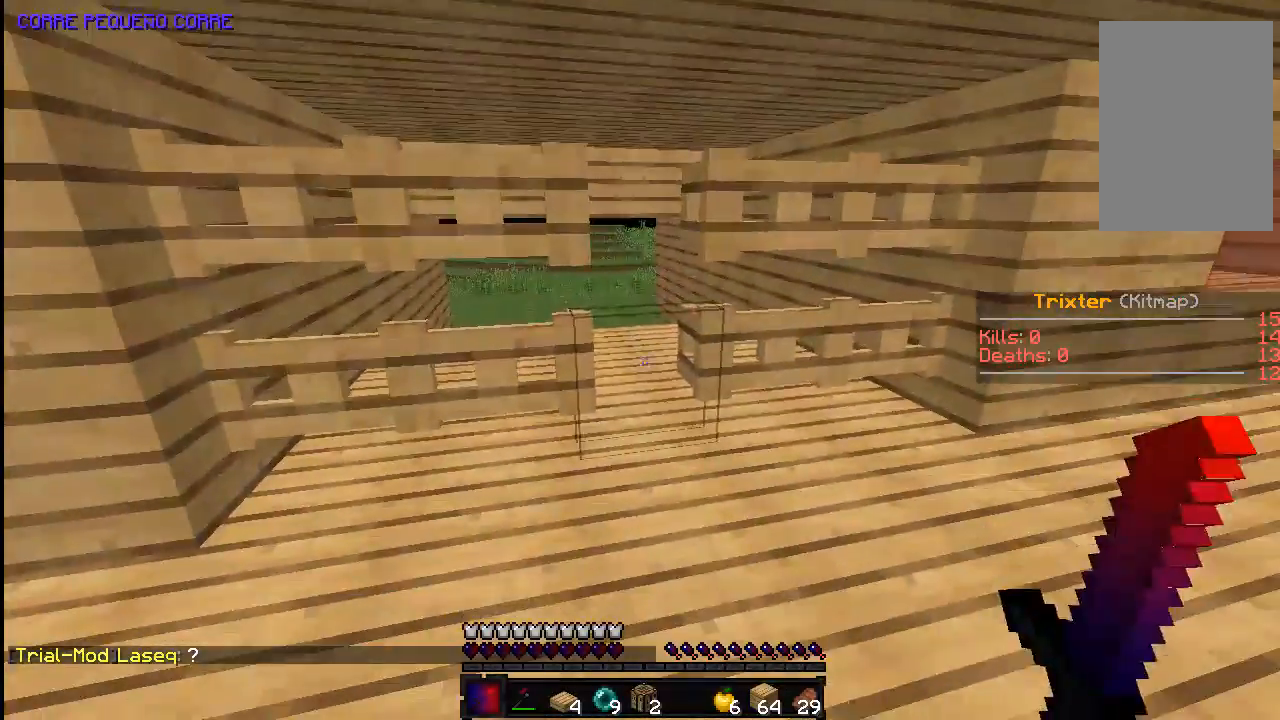
{"keys": ["d"], "mouse": [], "events": [[33, "mouse_right", "down"], [133, "mouse_right", "up"], [467, "d", "down"]]}
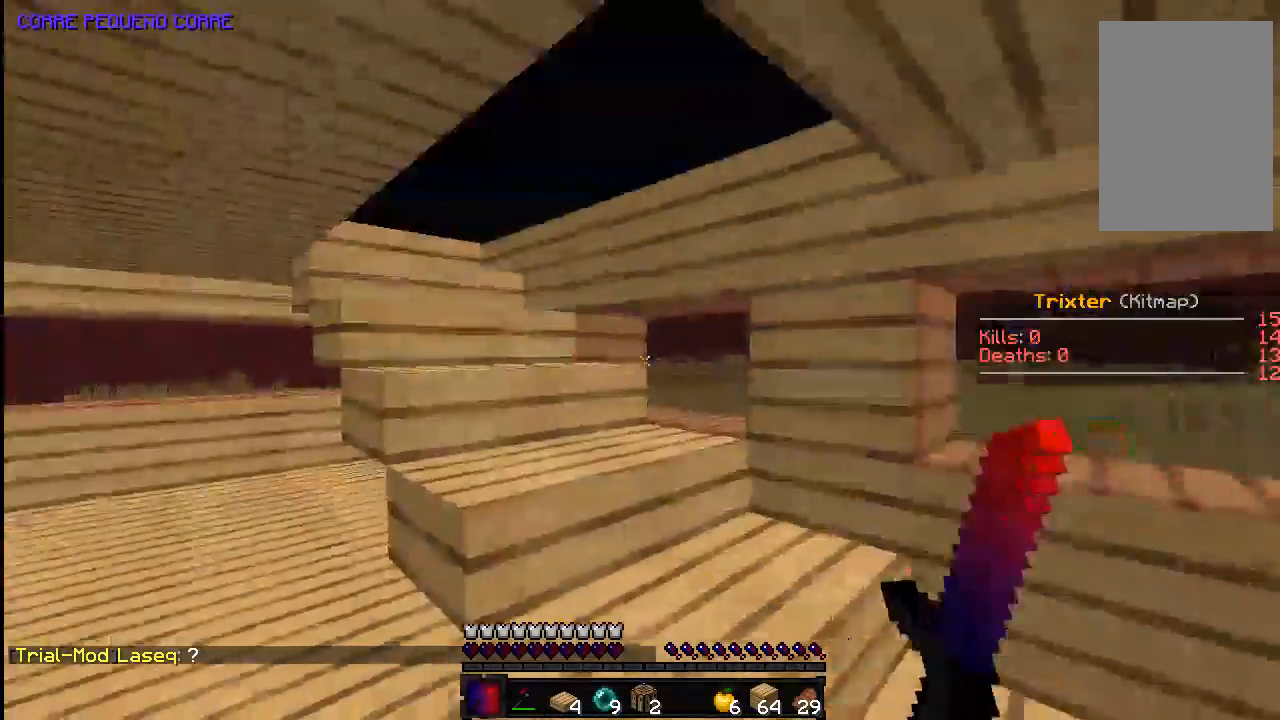
{"keys": ["w"], "mouse": [], "events": [[233, "w", "down"], [483, "d", "up"]]}
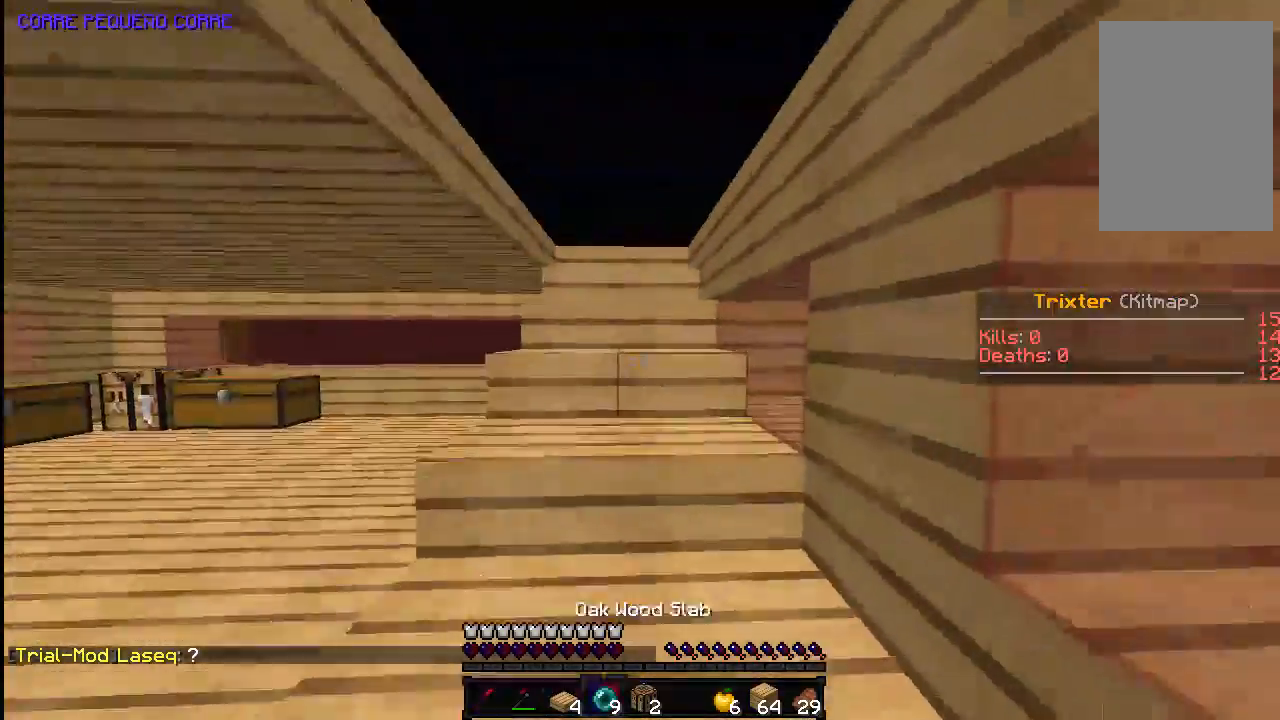
{"keys": ["d", "w"], "mouse": [], "events": [[483, "d", "down"]]}
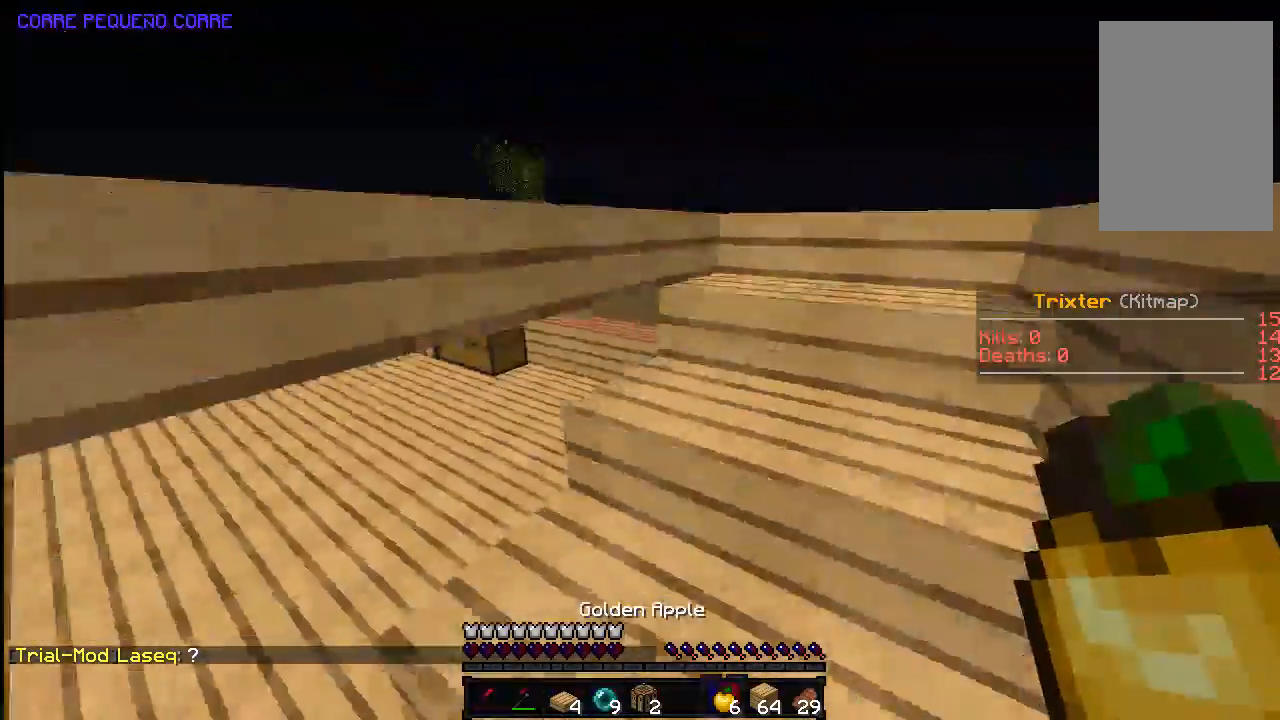
{"keys": ["d", "w"], "mouse": [], "events": []}
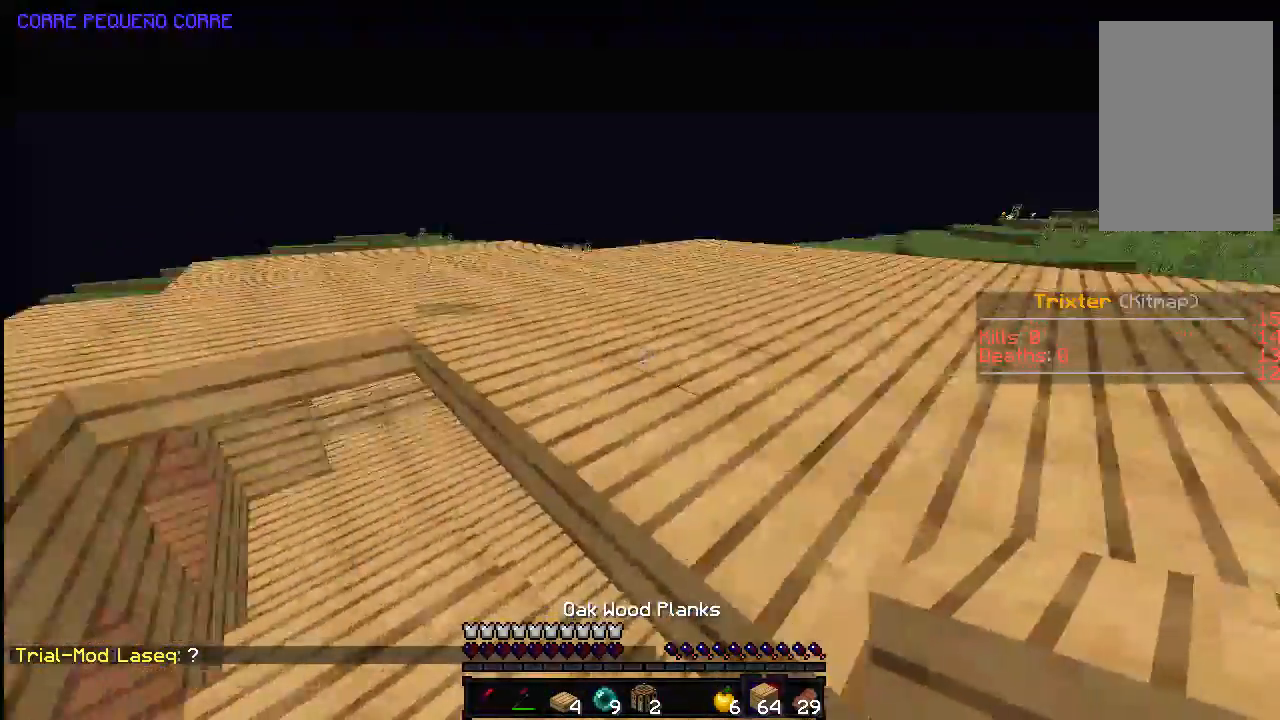
{"keys": ["a", "space", "w"], "mouse": [], "events": [[83, "d", "up"], [283, "space", "down"], [483, "a", "down"]]}
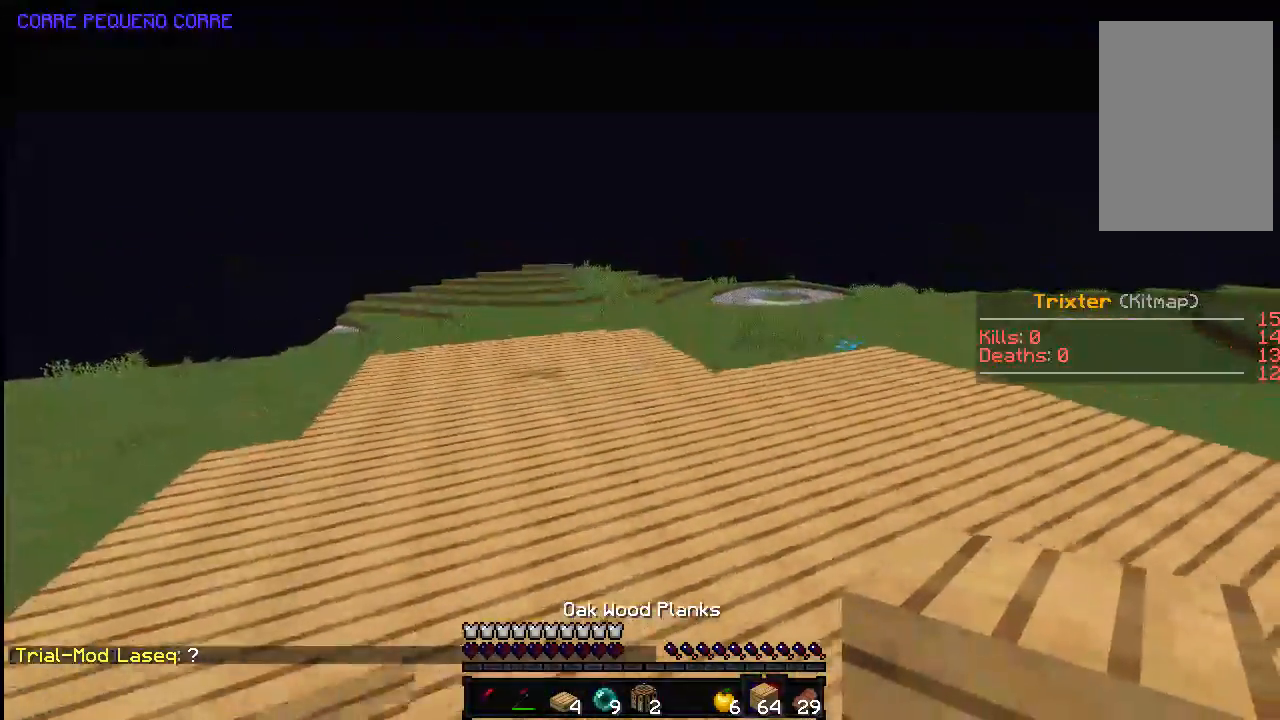
{"keys": ["w"], "mouse": [], "events": [[333, "a", "up"], [433, "space", "up"]]}
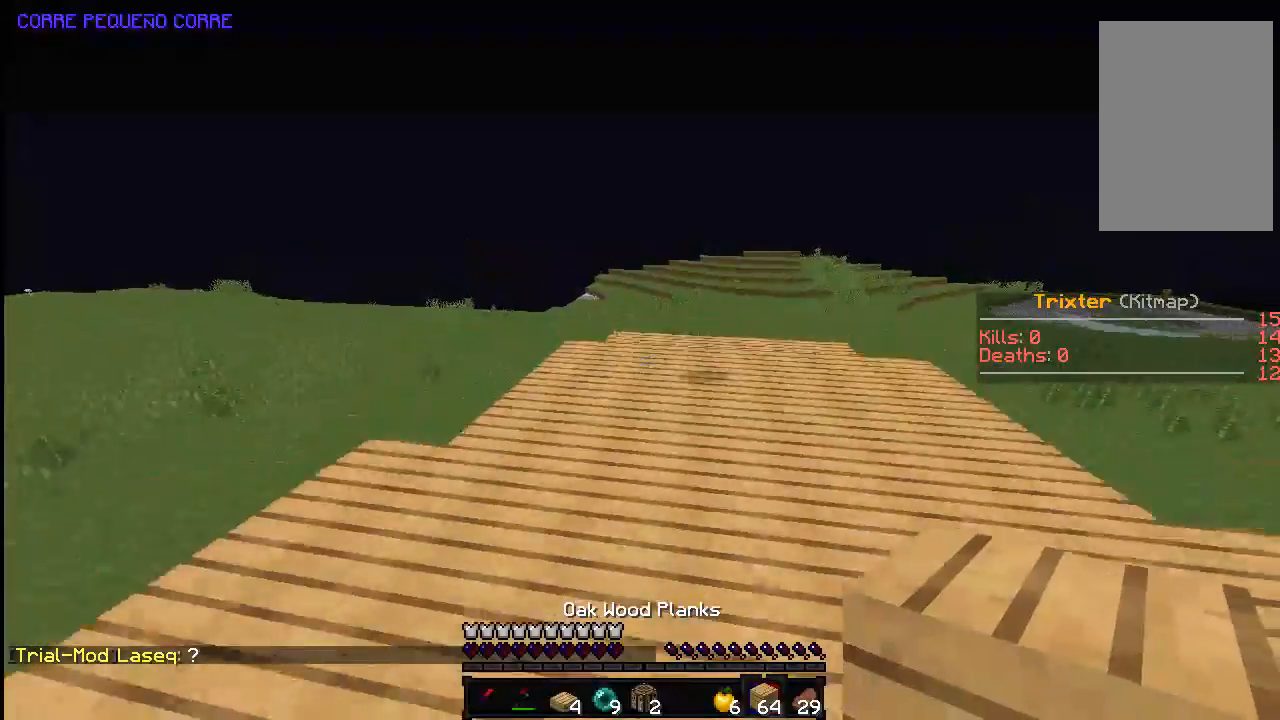
{"keys": [], "mouse": [], "events": [[383, "space", "down"], [383, "w", "up"], [483, "space", "up"]]}
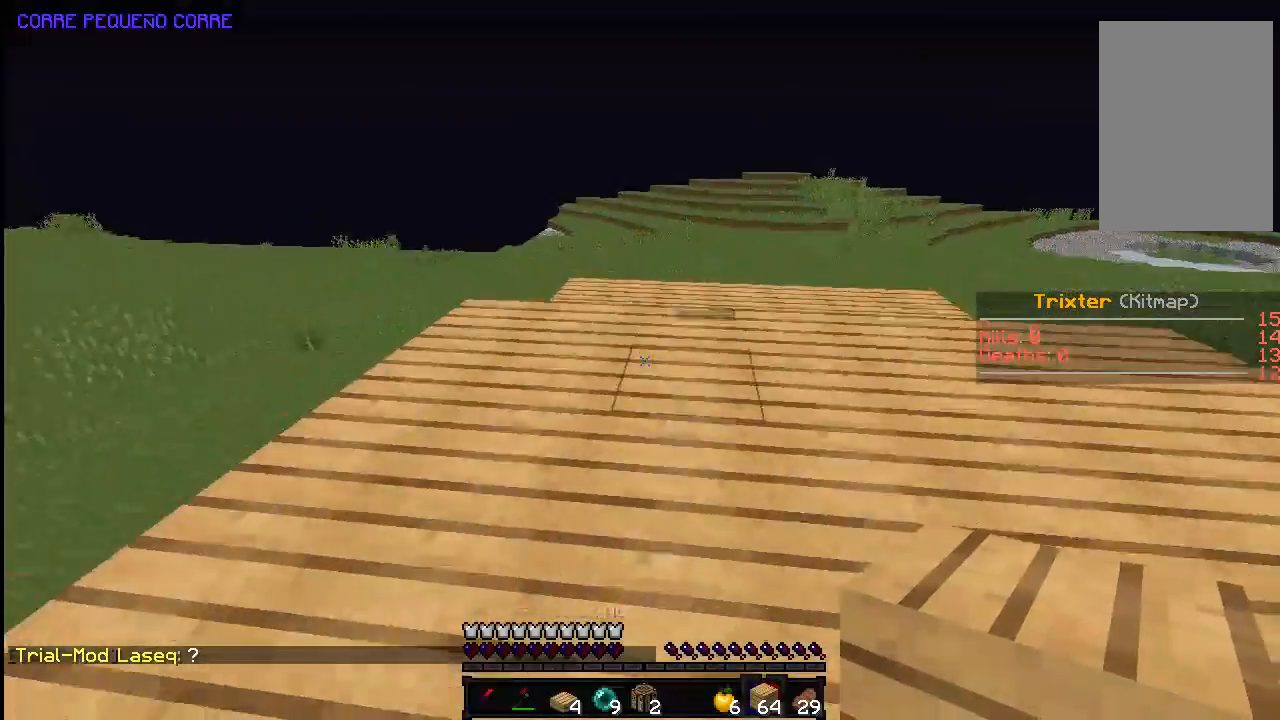
{"keys": ["a", "w"], "mouse": [], "events": [[83, "a", "down"], [233, "a", "up"], [233, "w", "down"], [433, "a", "down"]]}
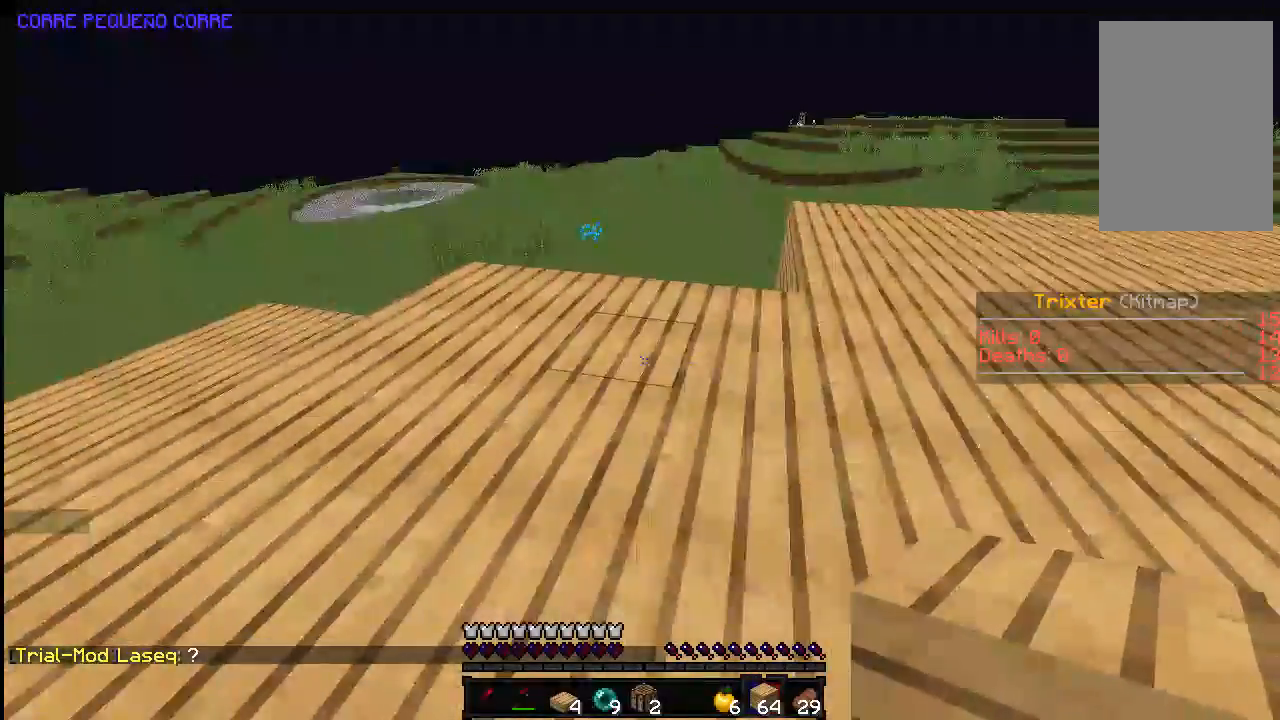
{"keys": ["a"], "mouse": [], "events": [[83, "w", "up"], [133, "w", "down"], [283, "w", "up"]]}
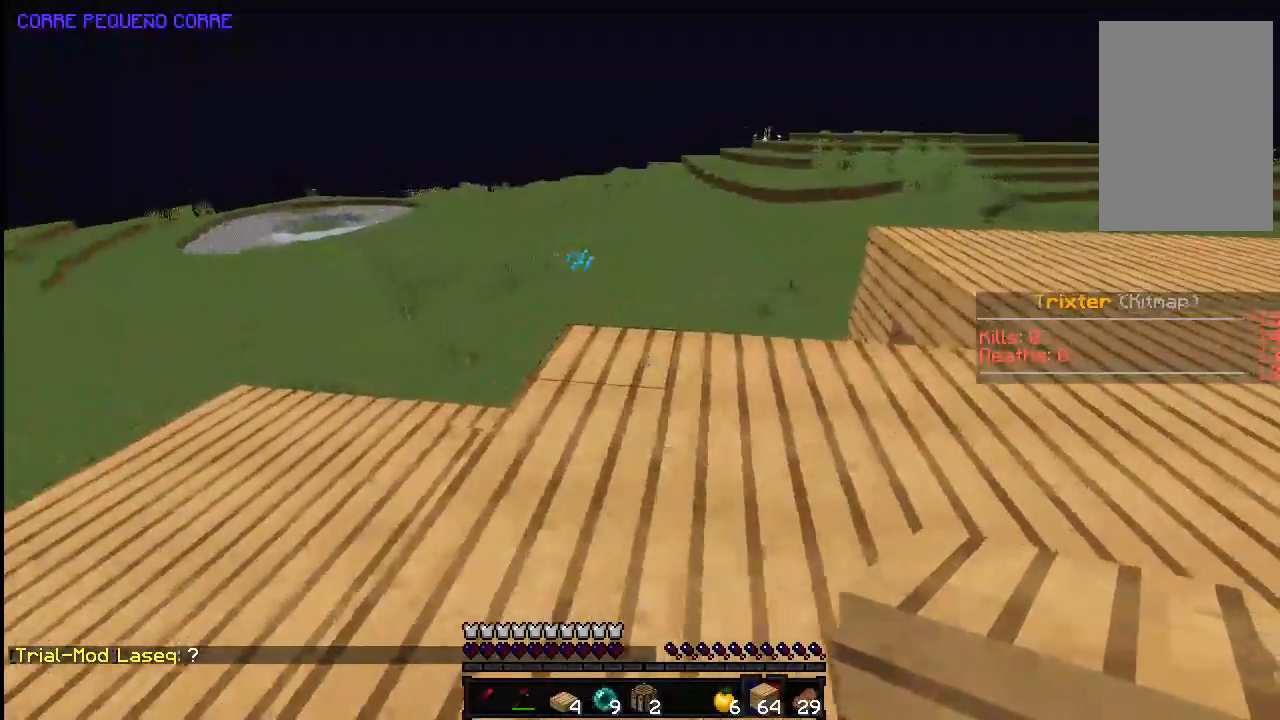
{"keys": ["s"], "mouse": [], "events": [[33, "a", "up"], [183, "a", "down"], [283, "a", "up"], [333, "mouse_right", "down"], [433, "mouse_right", "up"], [483, "s", "down"]]}
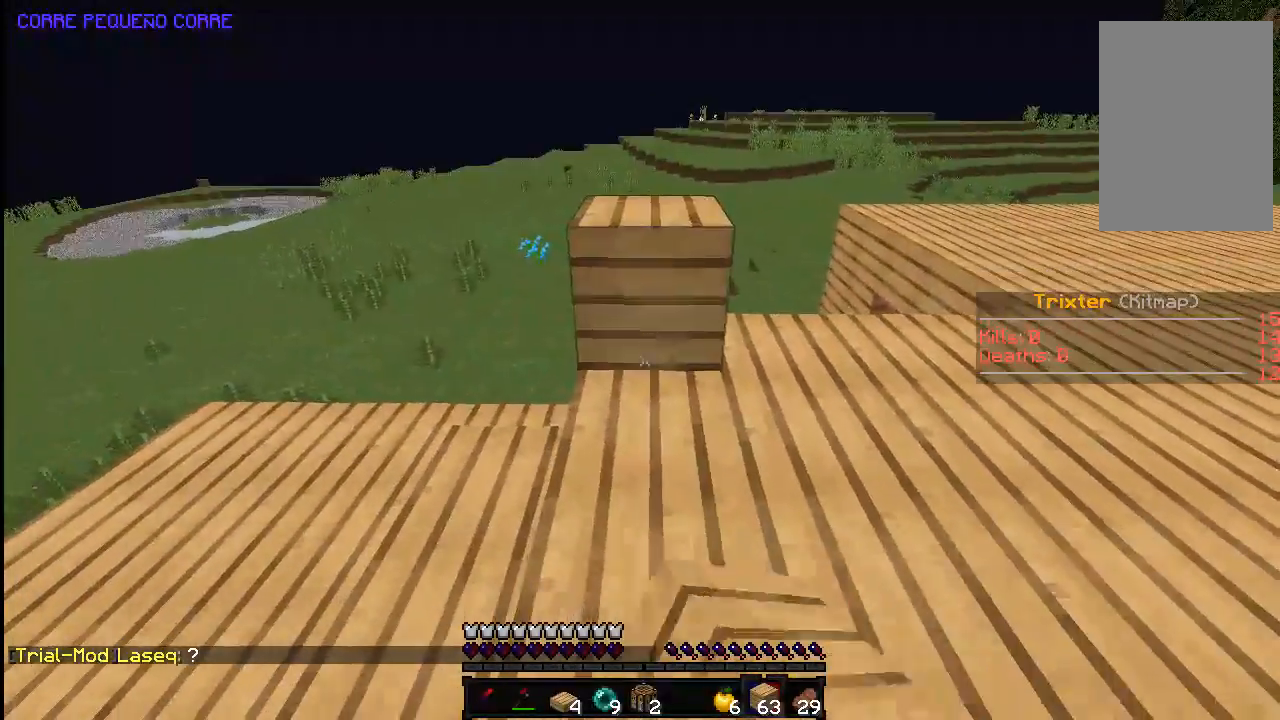
{"keys": ["d"], "mouse": ["right"], "events": [[83, "mouse_right", "down"], [183, "mouse_right", "up"], [233, "mouse_right", "down"], [333, "d", "down"], [333, "mouse_right", "up"], [433, "mouse_right", "down"], [483, "s", "up"]]}
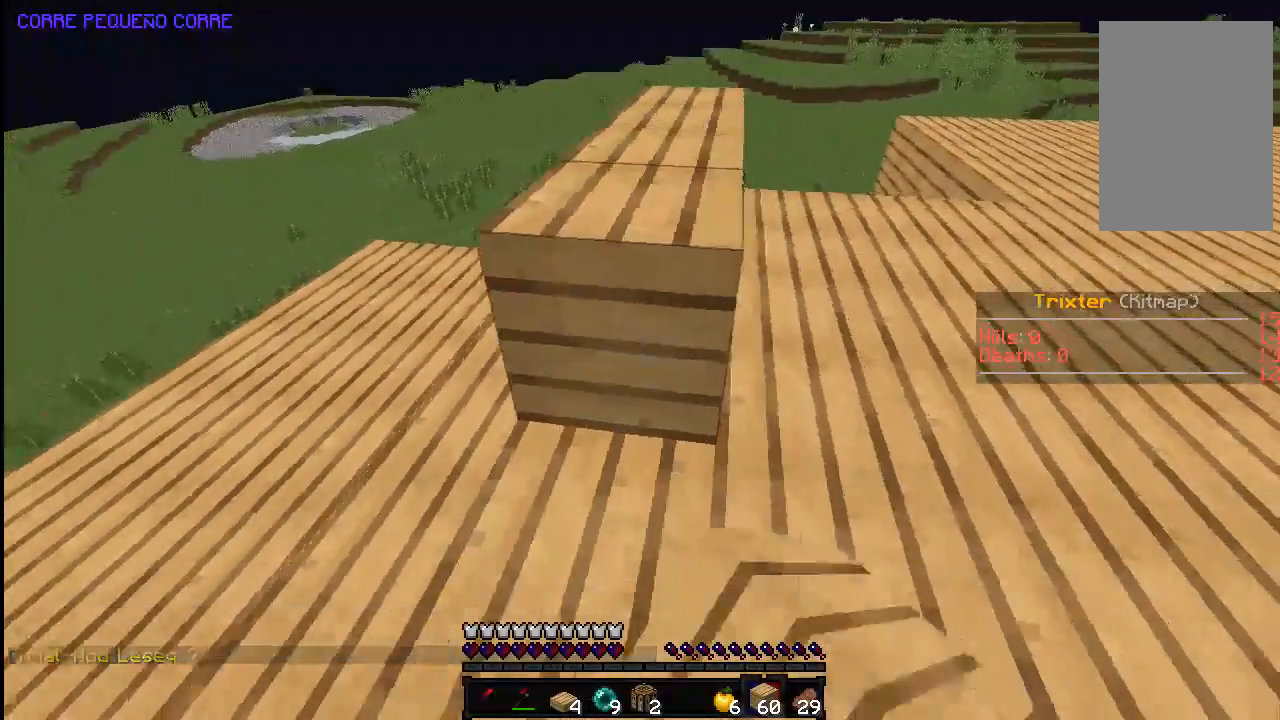
{"keys": [], "mouse": ["right"], "events": [[17, "d", "up"], [33, "mouse_right", "up"], [183, "mouse_right", "down"], [283, "mouse_right", "up"], [283, "s", "down"], [333, "d", "down"], [433, "d", "up"], [483, "mouse_right", "down"], [483, "s", "up"]]}
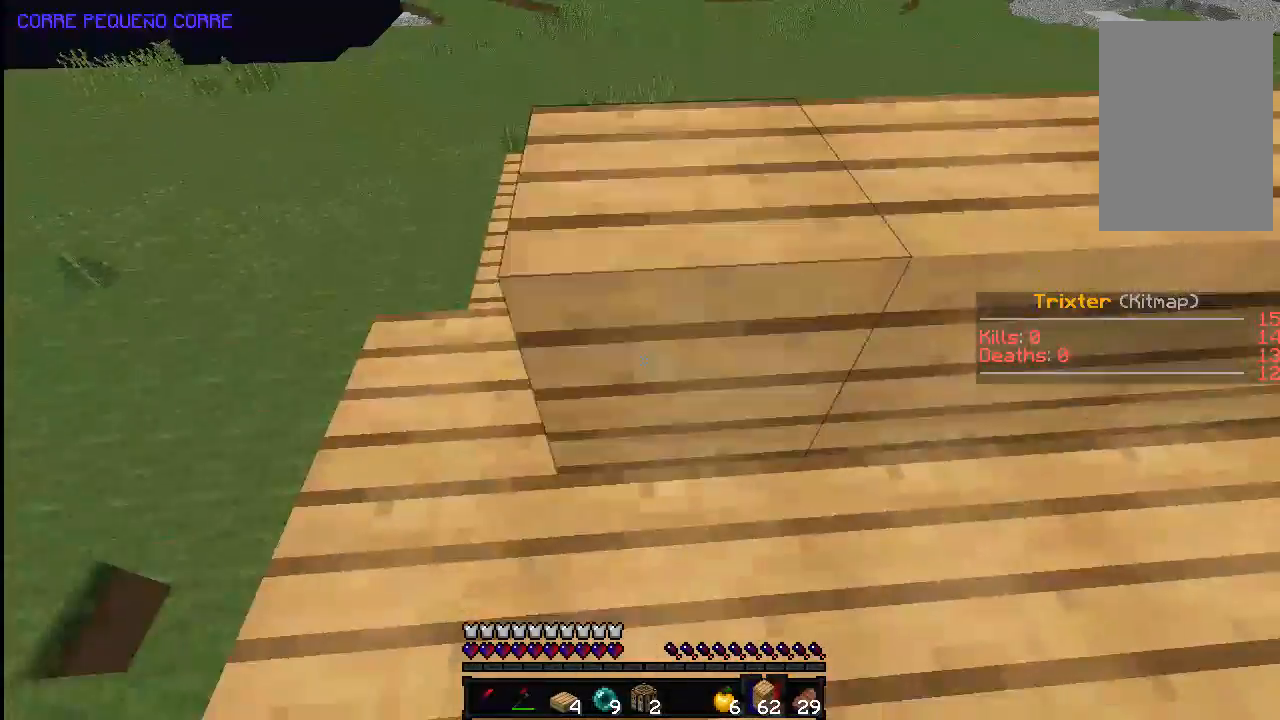
{"keys": [], "mouse": [], "events": [[133, "mouse_right", "up"], [233, "a", "down"], [333, "a", "up"], [383, "mouse_right", "down"], [483, "mouse_right", "up"]]}
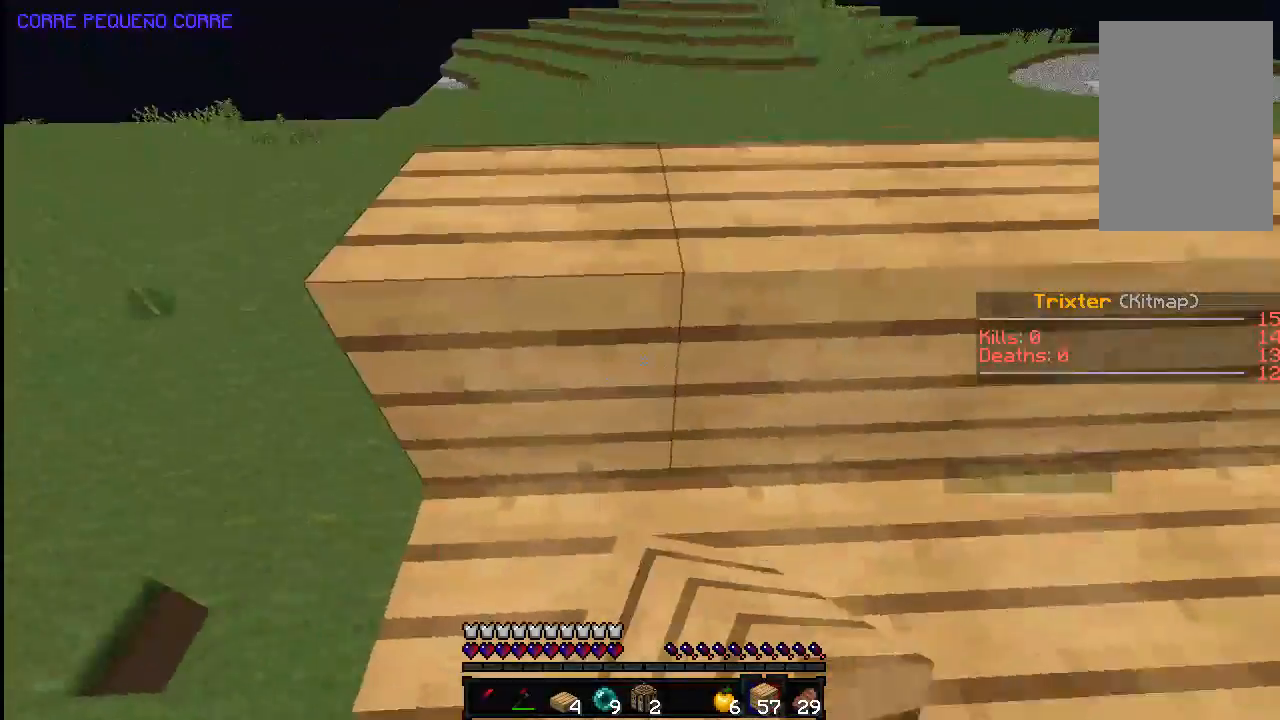
{"keys": [], "mouse": [], "events": []}
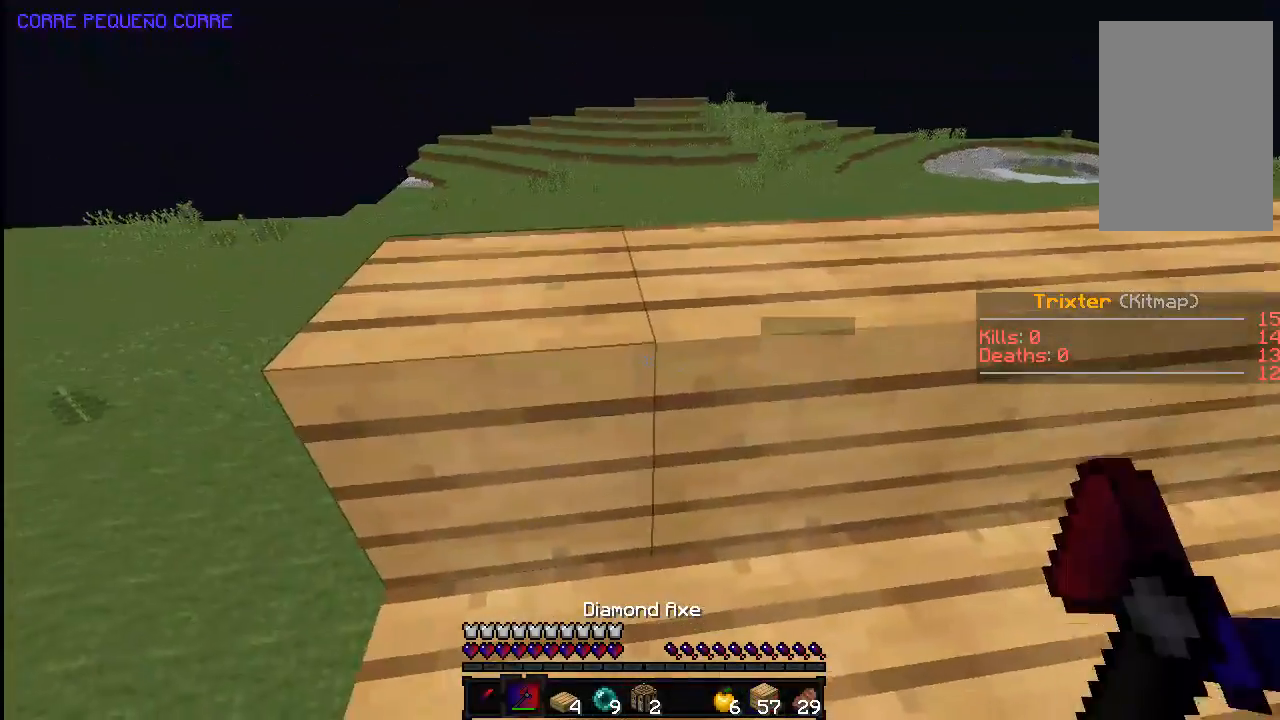
{"keys": [], "mouse": ["left"], "events": [[183, "mouse_left", "down"], [233, "a", "down"], [283, "w", "down"], [383, "a", "up"], [433, "w", "up"]]}